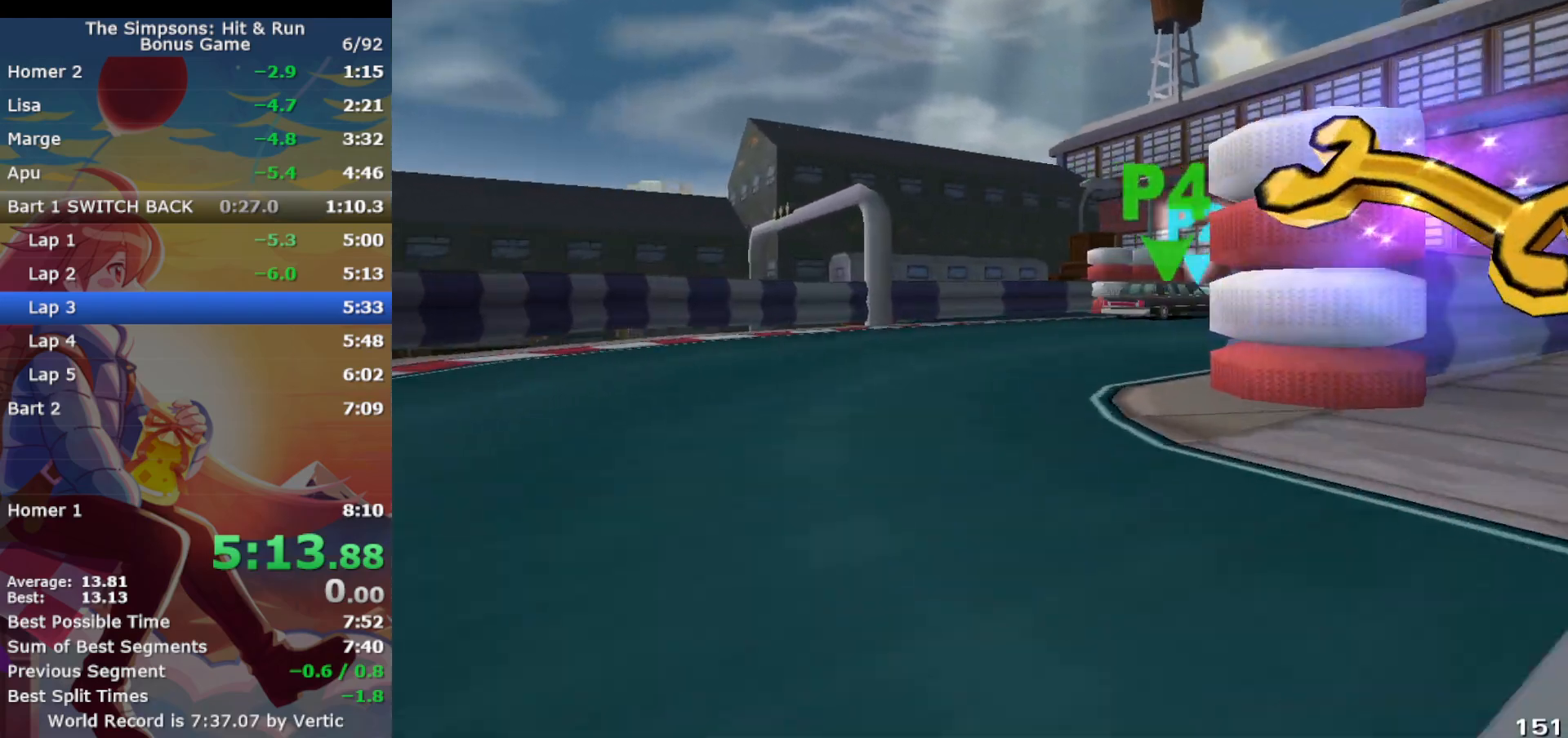
Gameplay with a controller (PlayStation layout); each line is a JSON object with the inputs held at the frame after it. "events" lists button and stick changes between this image and that frame as [ms after this image, input, new state], when the widget could be followed in between. Not read: L3 R3 right_stick.
{"buttons": ["CROSS"], "left_stick": "center", "events": [[50, "CROSS", "up"], [50, "R1", "up"], [217, "CROSS", "down"], [417, "left_stick", "center"]]}
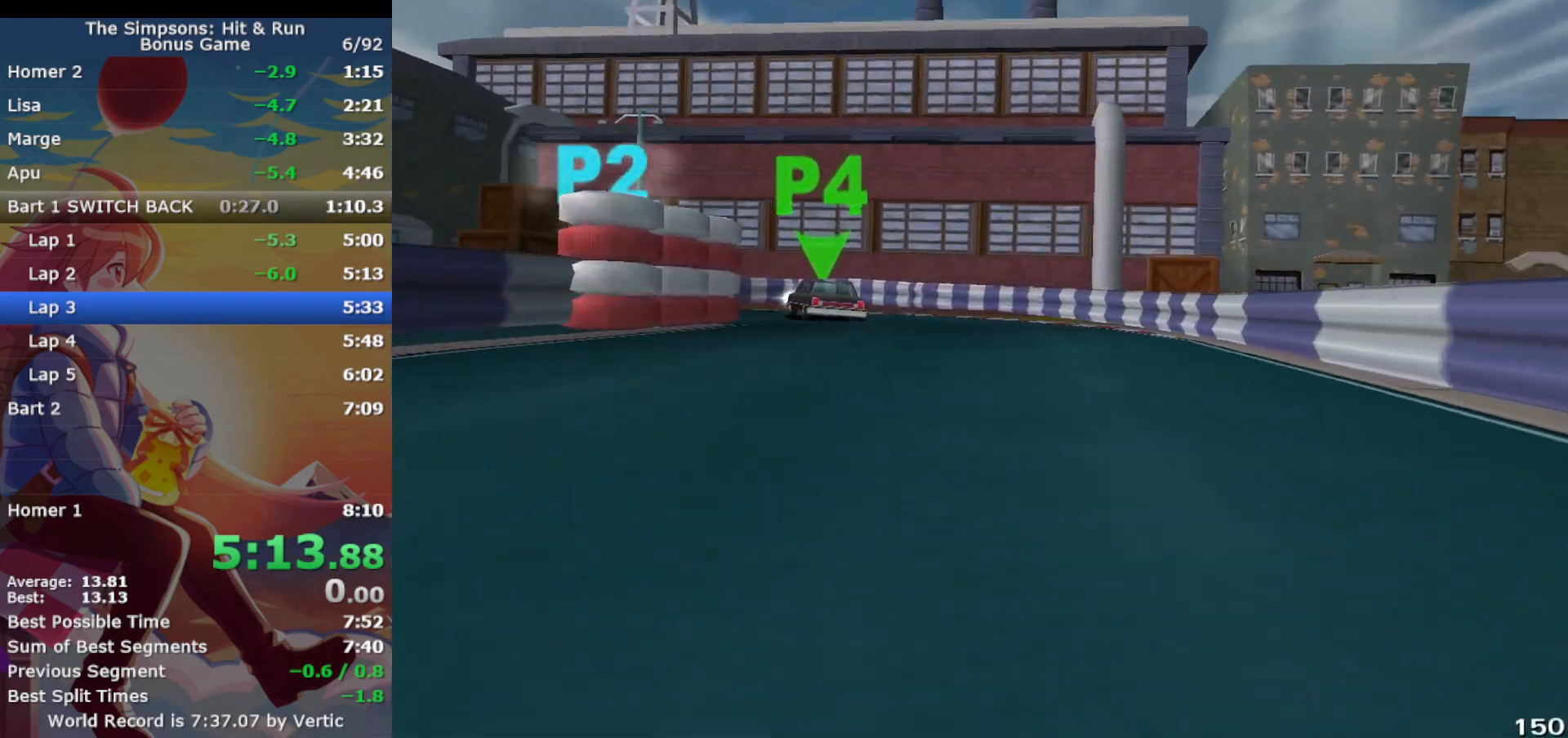
{"buttons": ["CROSS", "R1"], "left_stick": "left", "events": [[200, "left_stick", "left"], [433, "R1", "down"]]}
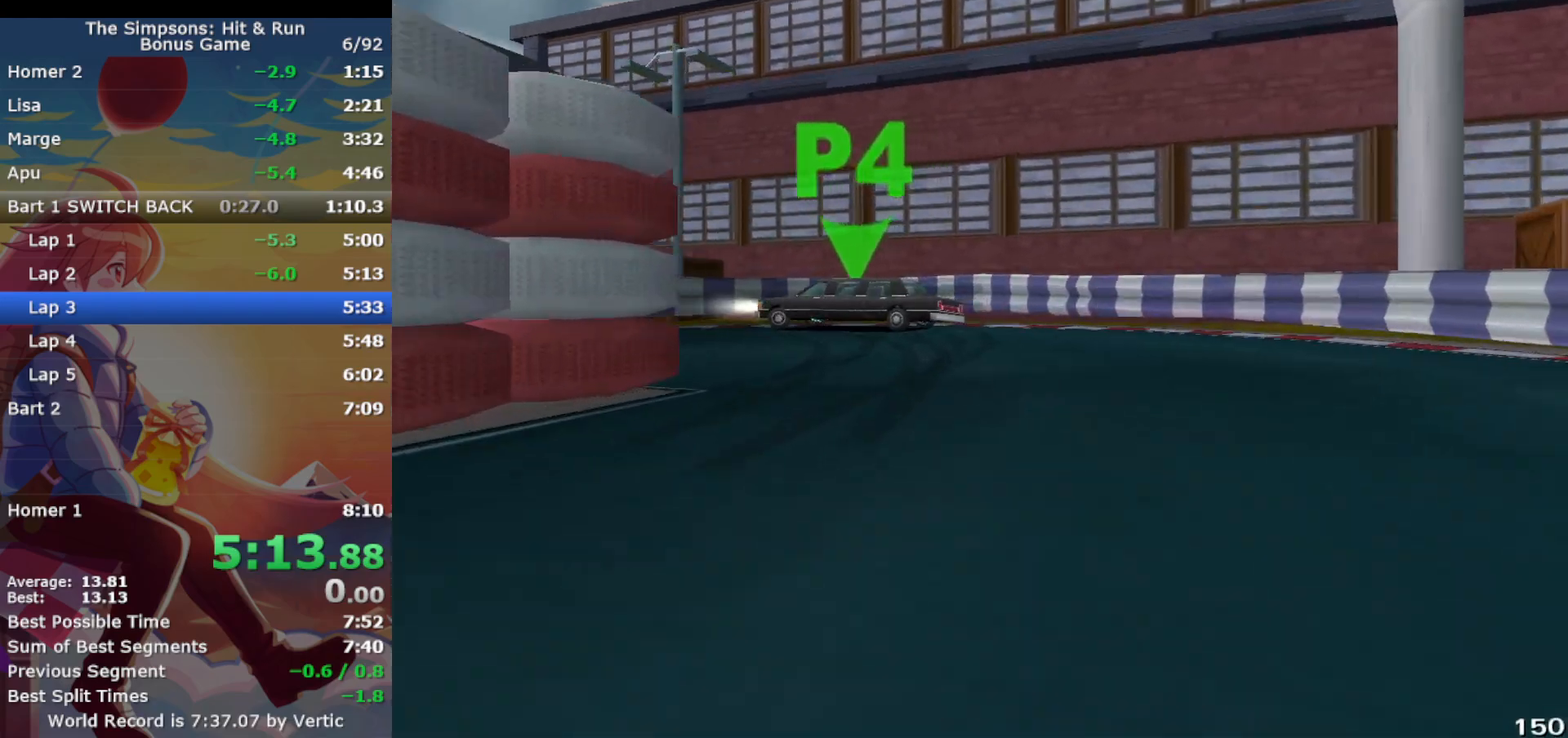
{"buttons": ["R1"], "left_stick": "left", "events": [[17, "CIRCLE", "down"], [17, "CROSS", "up"], [333, "CROSS", "down"], [417, "CIRCLE", "up"], [500, "CROSS", "up"]]}
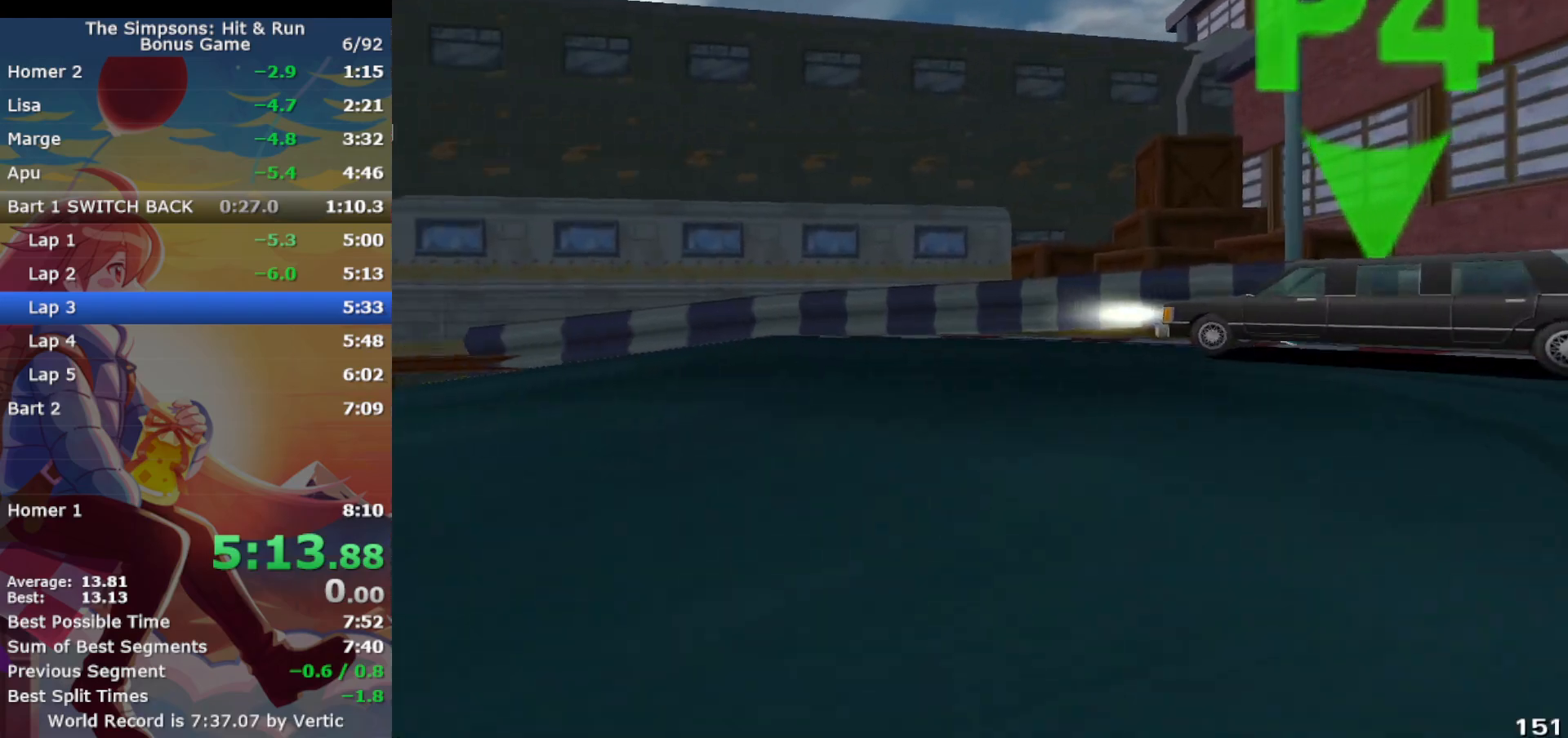
{"buttons": ["CROSS"], "left_stick": "left", "events": [[33, "R1", "up"], [117, "CROSS", "down"], [283, "CROSS", "up"], [417, "CROSS", "down"]]}
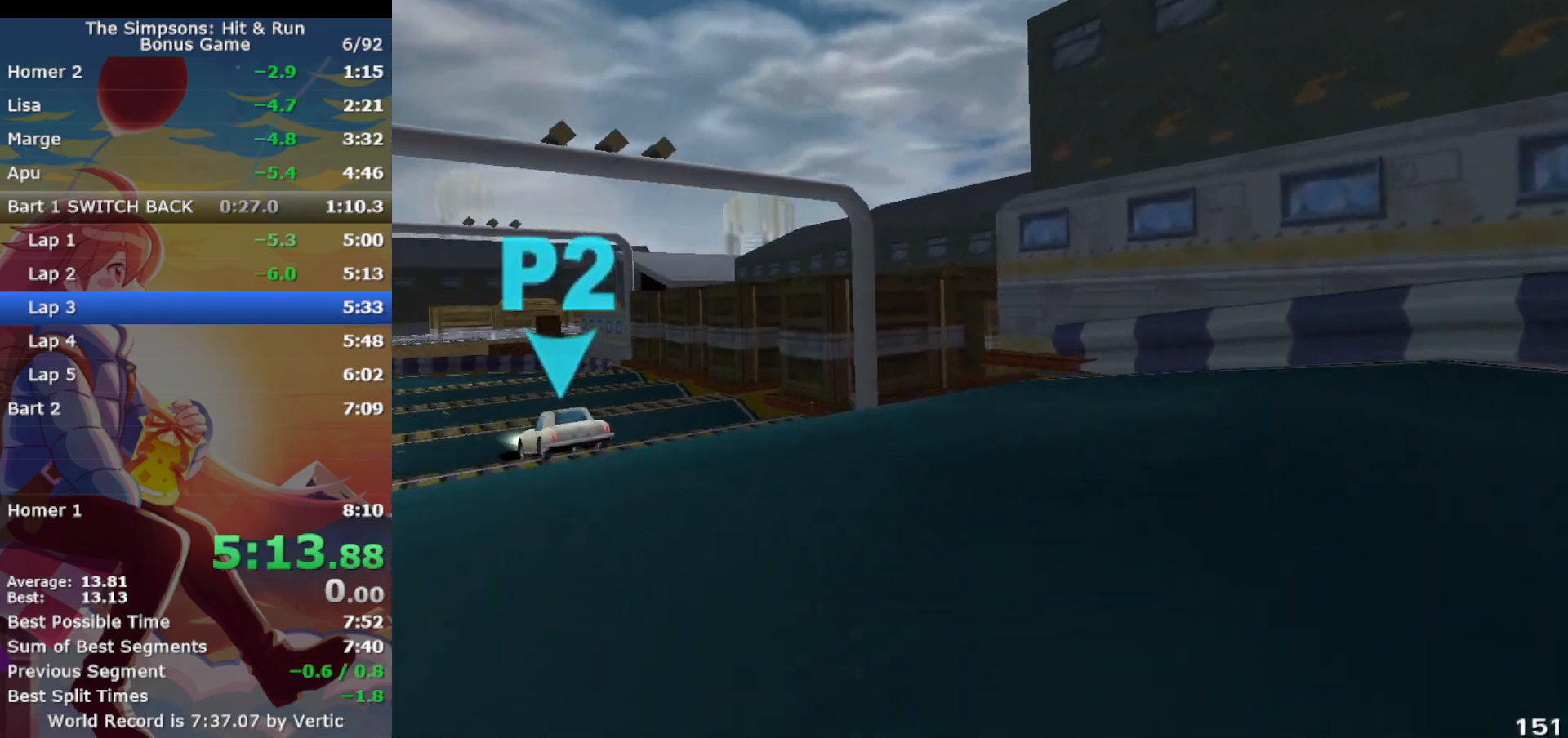
{"buttons": ["CROSS", "L1"], "left_stick": "center", "events": [[150, "L1", "down"], [250, "left_stick", "center"]]}
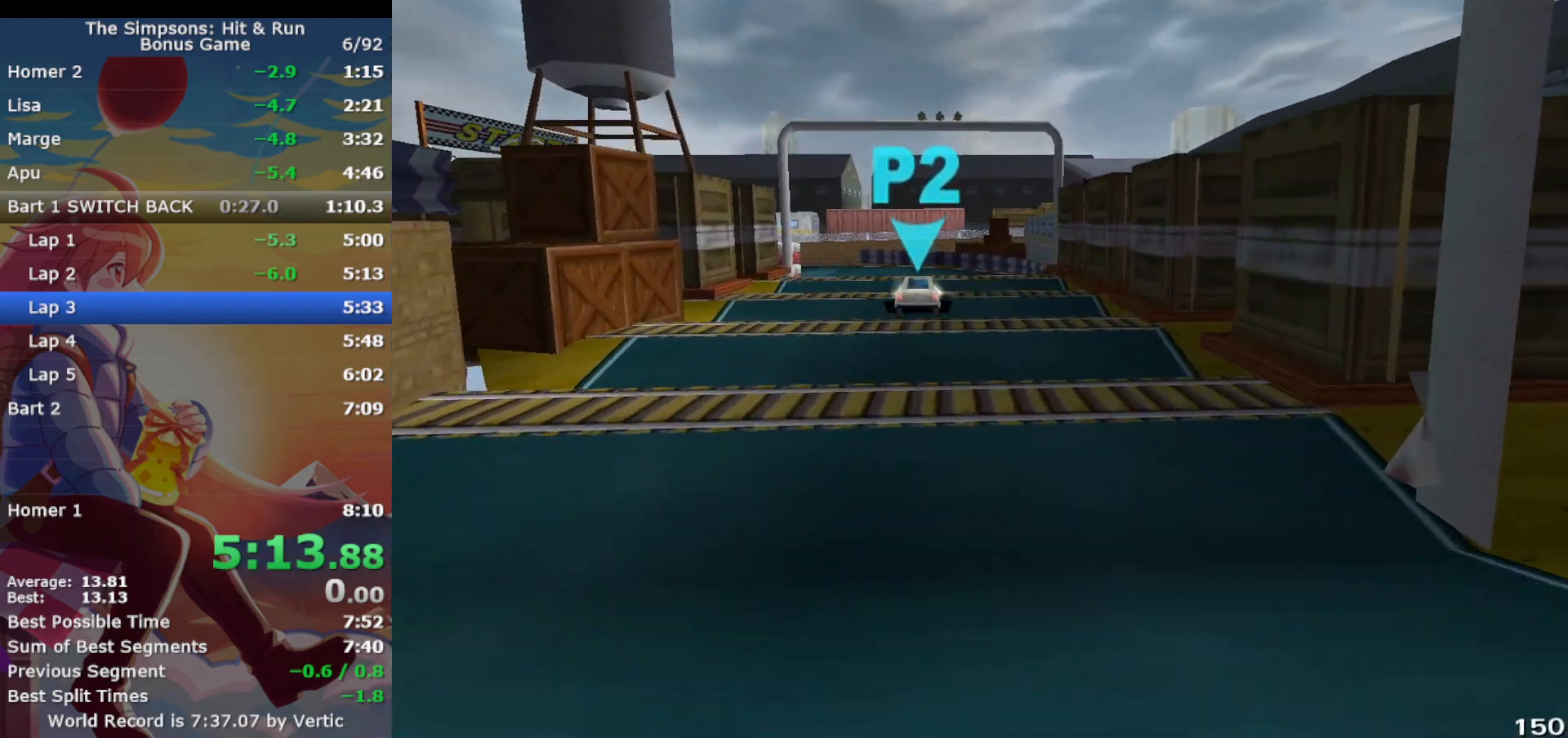
{"buttons": ["CROSS"], "left_stick": "left", "events": [[17, "left_stick", "left"], [50, "L1", "up"], [183, "left_stick", "center"], [333, "CIRCLE", "down"], [417, "CIRCLE", "up"], [433, "left_stick", "left"]]}
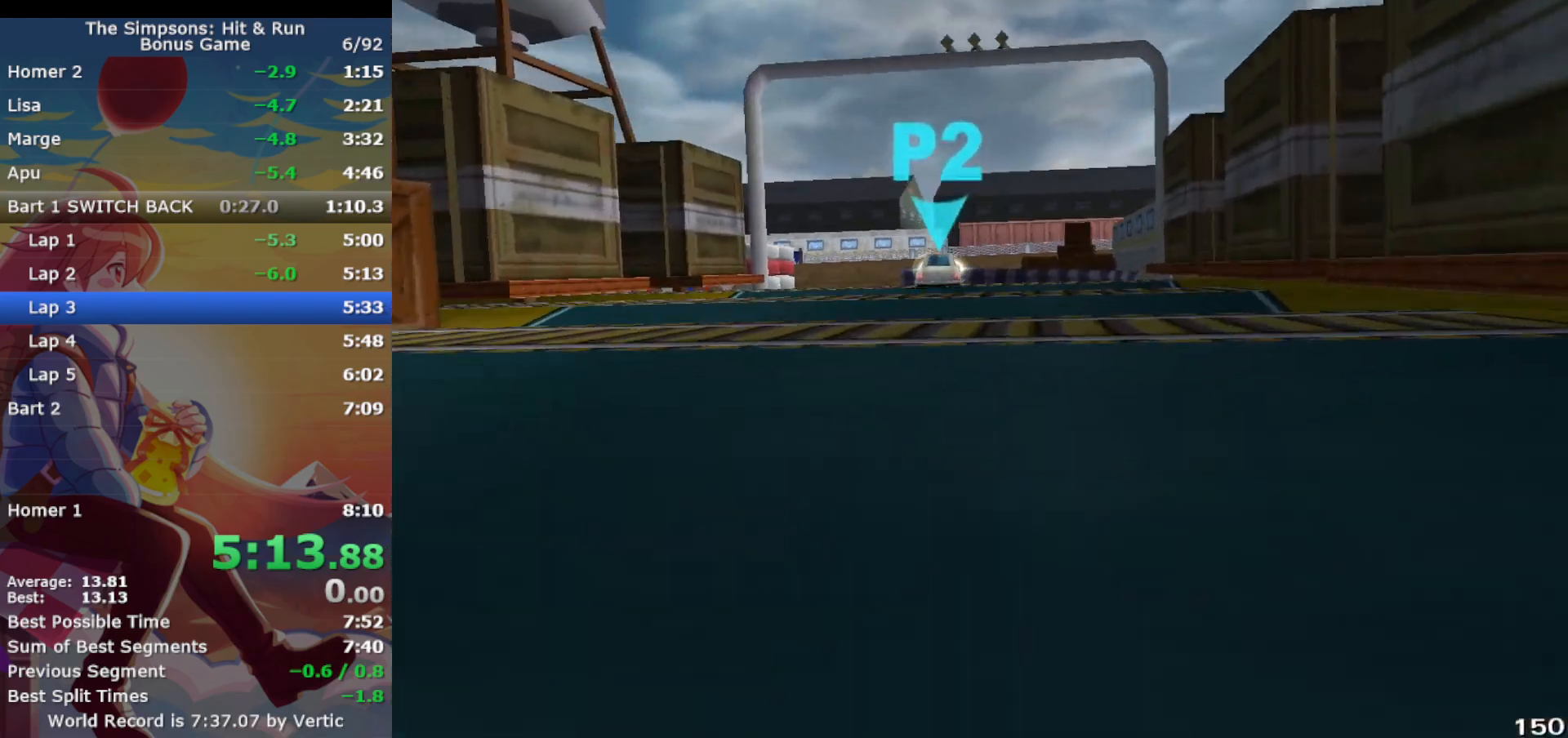
{"buttons": ["CROSS"], "left_stick": "left", "events": [[350, "CIRCLE", "down"], [467, "CIRCLE", "up"]]}
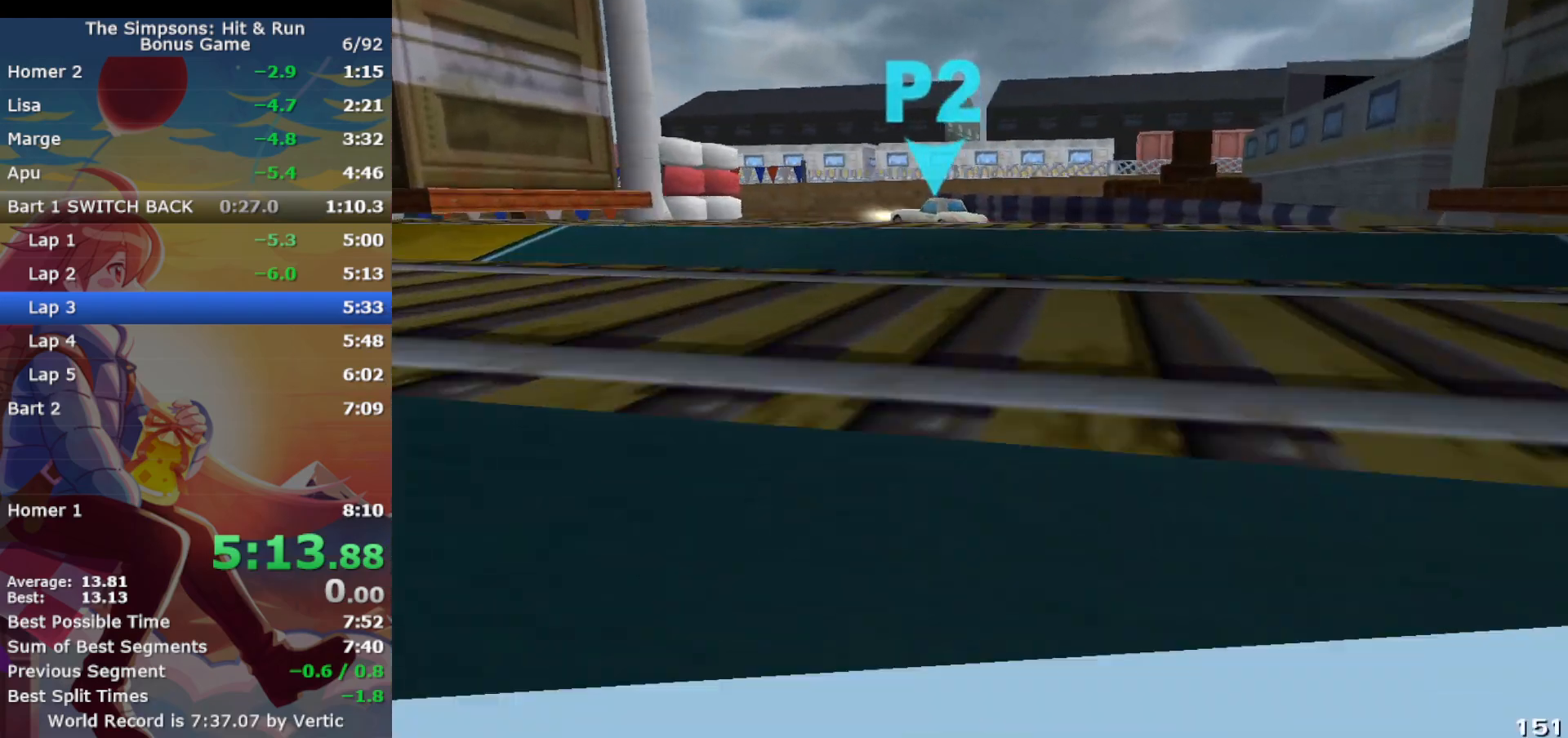
{"buttons": ["CROSS", "R1"], "left_stick": "left", "events": [[183, "CIRCLE", "down"], [200, "left_stick", "center"], [233, "R1", "down"], [250, "CROSS", "up"], [333, "left_stick", "left"], [400, "CROSS", "down"], [417, "CIRCLE", "up"]]}
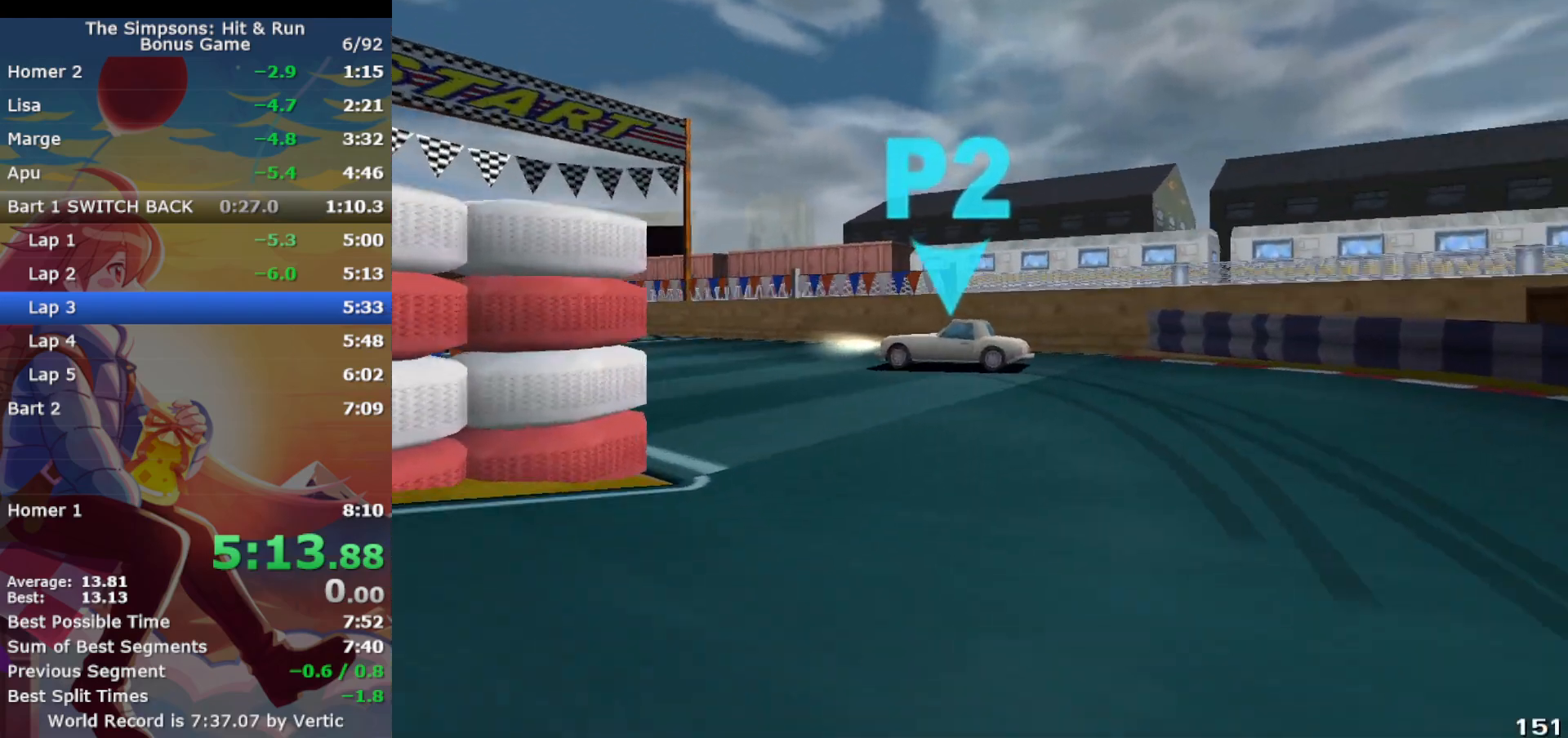
{"buttons": ["CROSS"], "left_stick": "left", "events": [[33, "CROSS", "up"], [67, "CROSS", "down"], [417, "R1", "up"]]}
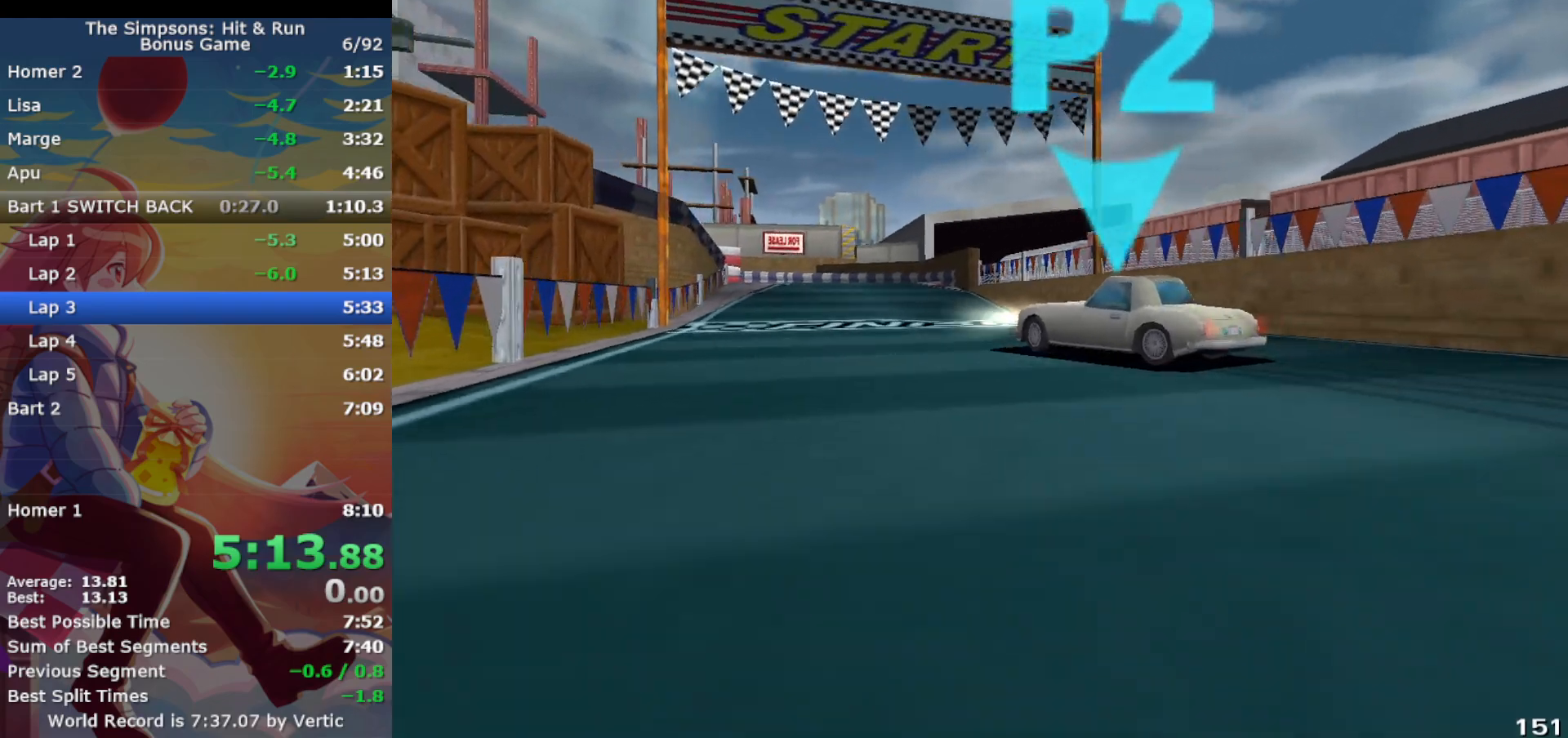
{"buttons": ["CROSS"], "left_stick": "center", "events": [[83, "left_stick", "center"], [217, "left_stick", "right"], [450, "left_stick", "center"]]}
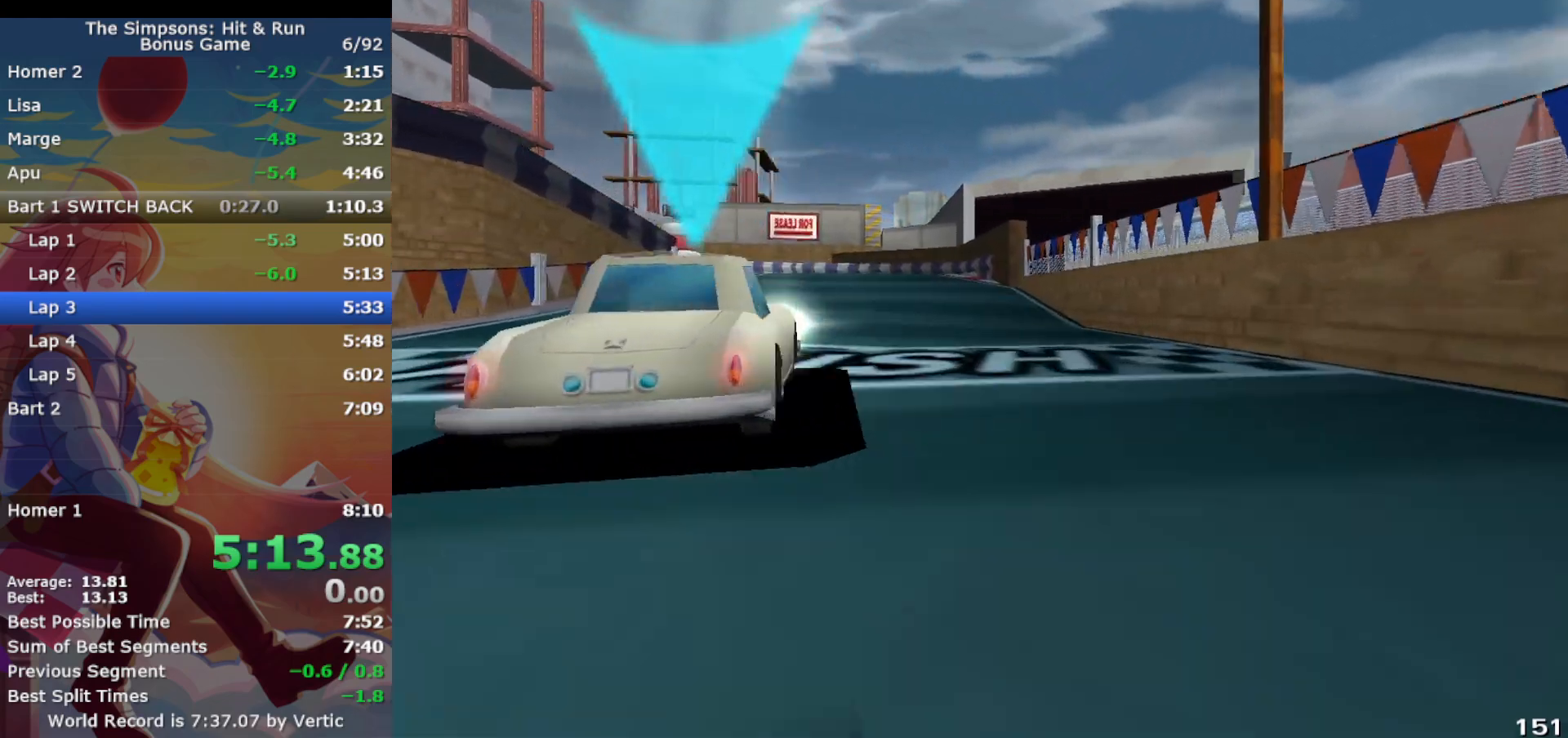
{"buttons": ["R1"], "left_stick": "left", "events": [[33, "left_stick", "left"], [117, "R1", "down"], [233, "CIRCLE", "down"], [283, "CROSS", "up"], [400, "CIRCLE", "up"]]}
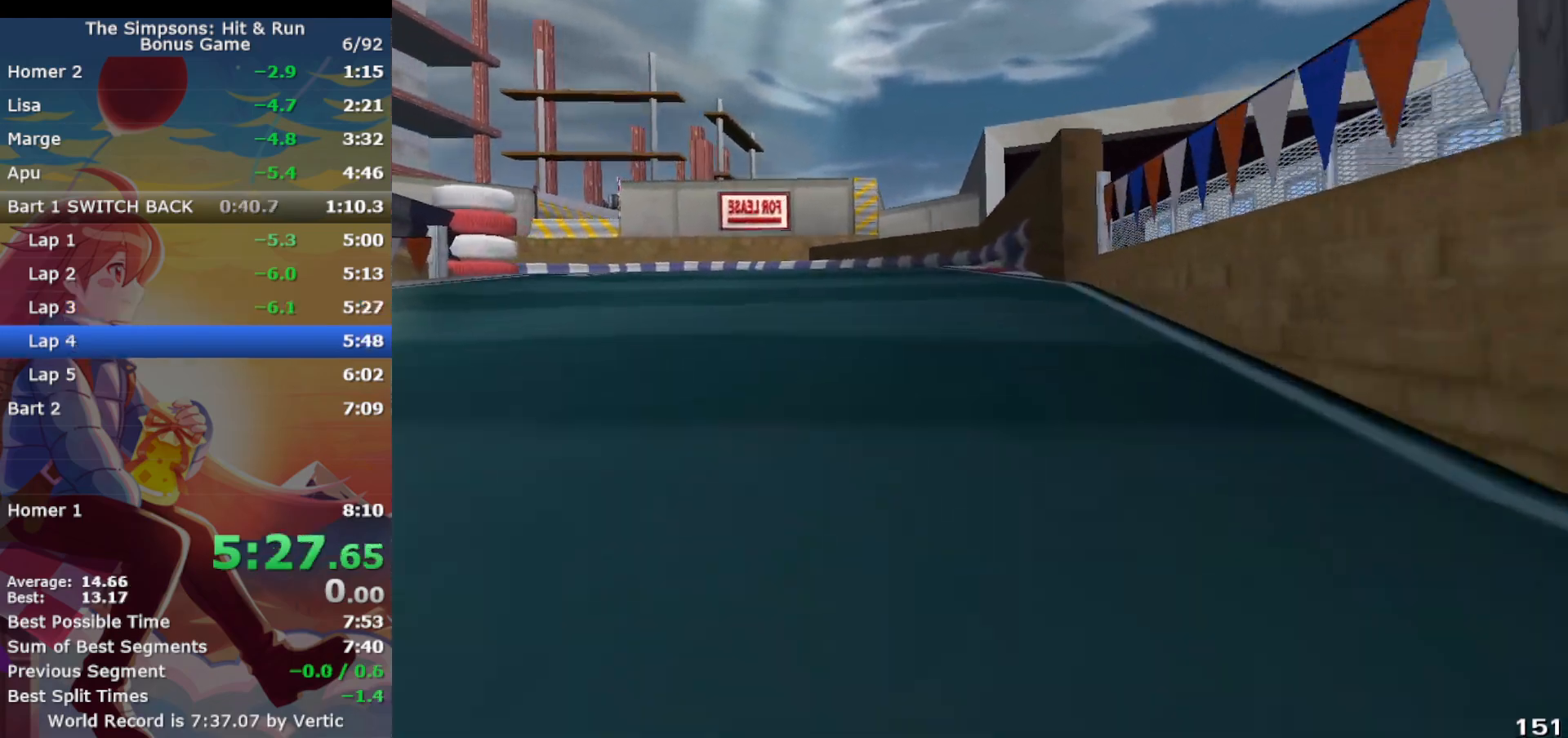
{"buttons": ["R1"], "left_stick": "left", "events": []}
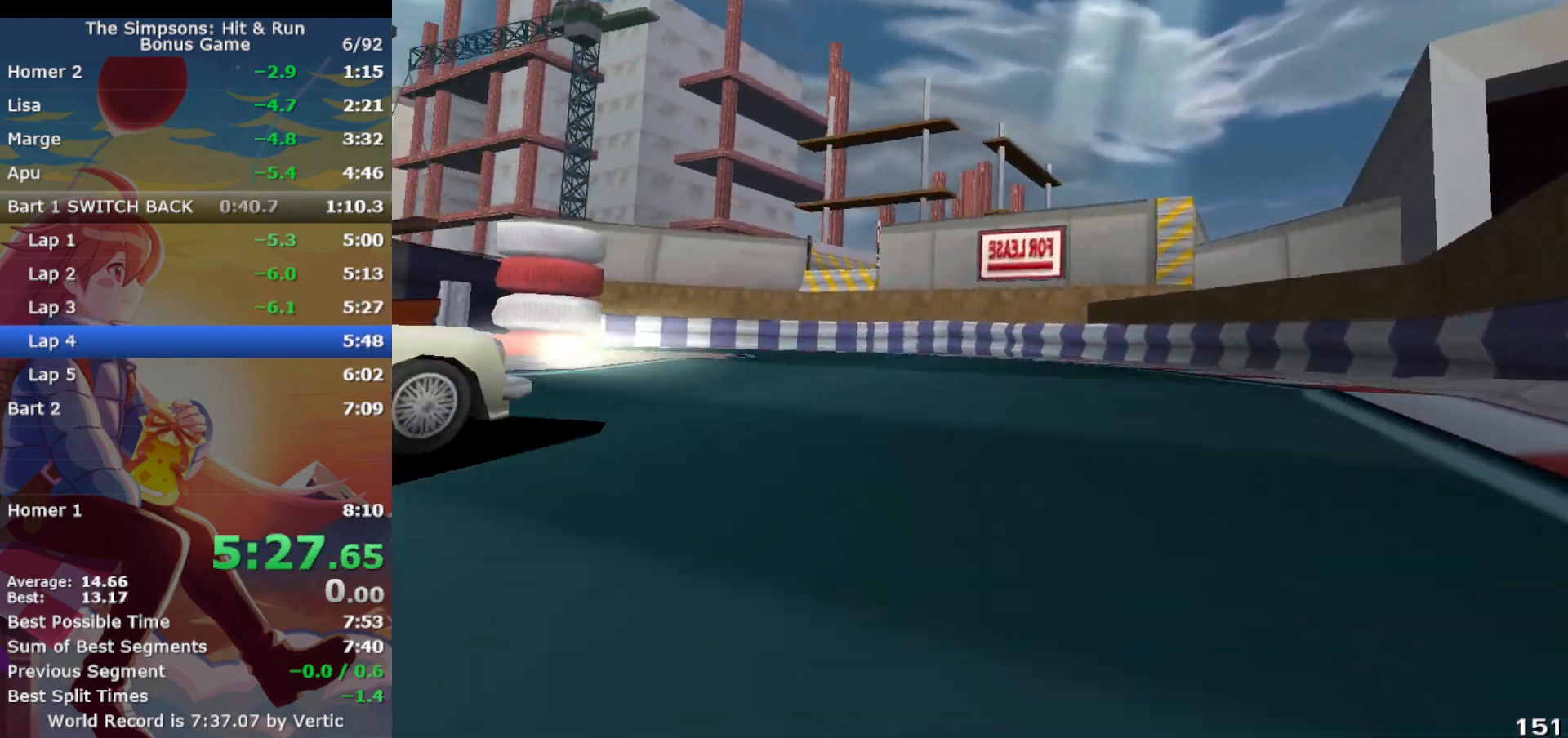
{"buttons": ["CROSS", "R1"], "left_stick": "left", "events": [[17, "CROSS", "down"], [167, "left_stick", "center"], [267, "left_stick", "left"]]}
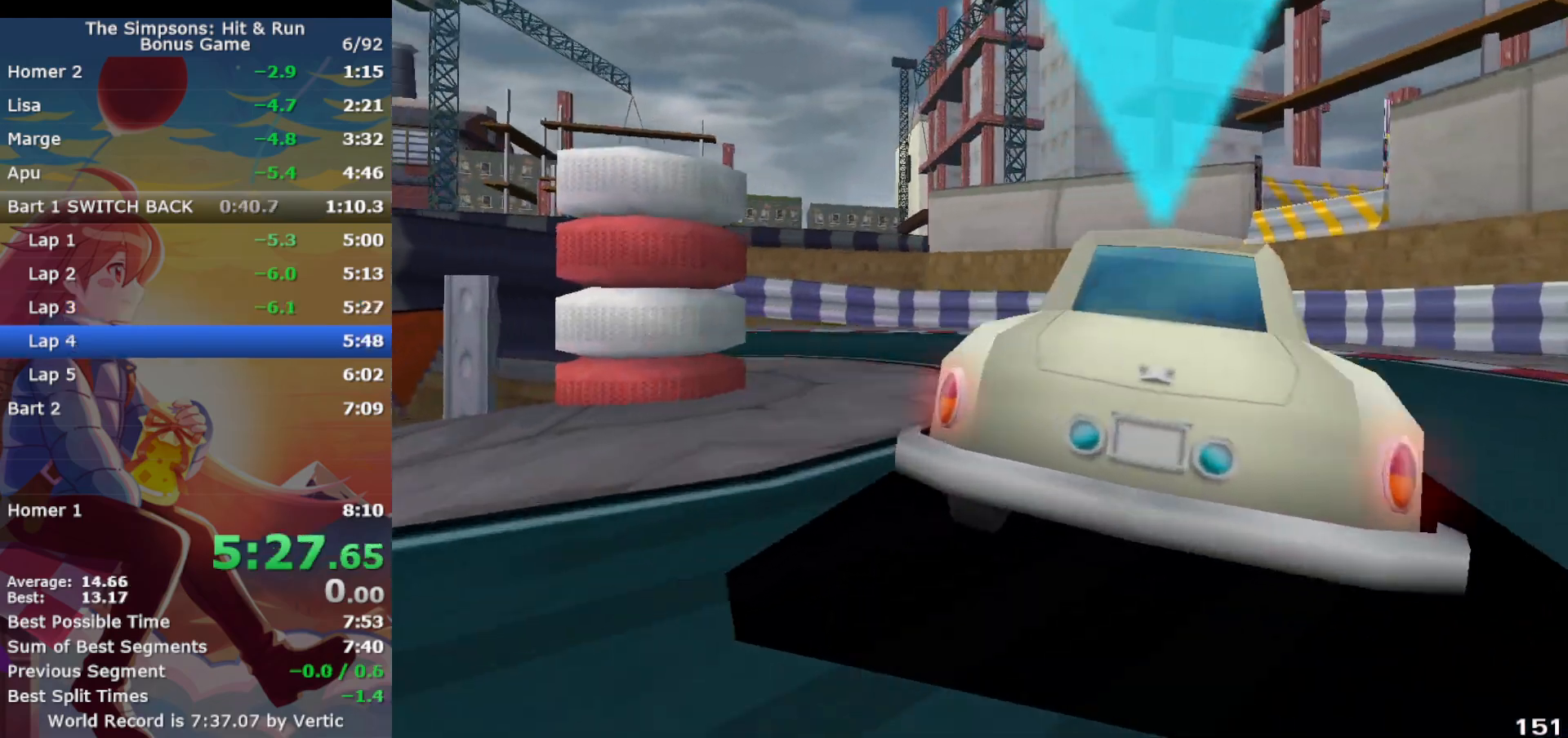
{"buttons": [], "left_stick": "left", "events": [[150, "CIRCLE", "down"], [167, "CIRCLE", "up"], [417, "CROSS", "up"], [483, "R1", "up"]]}
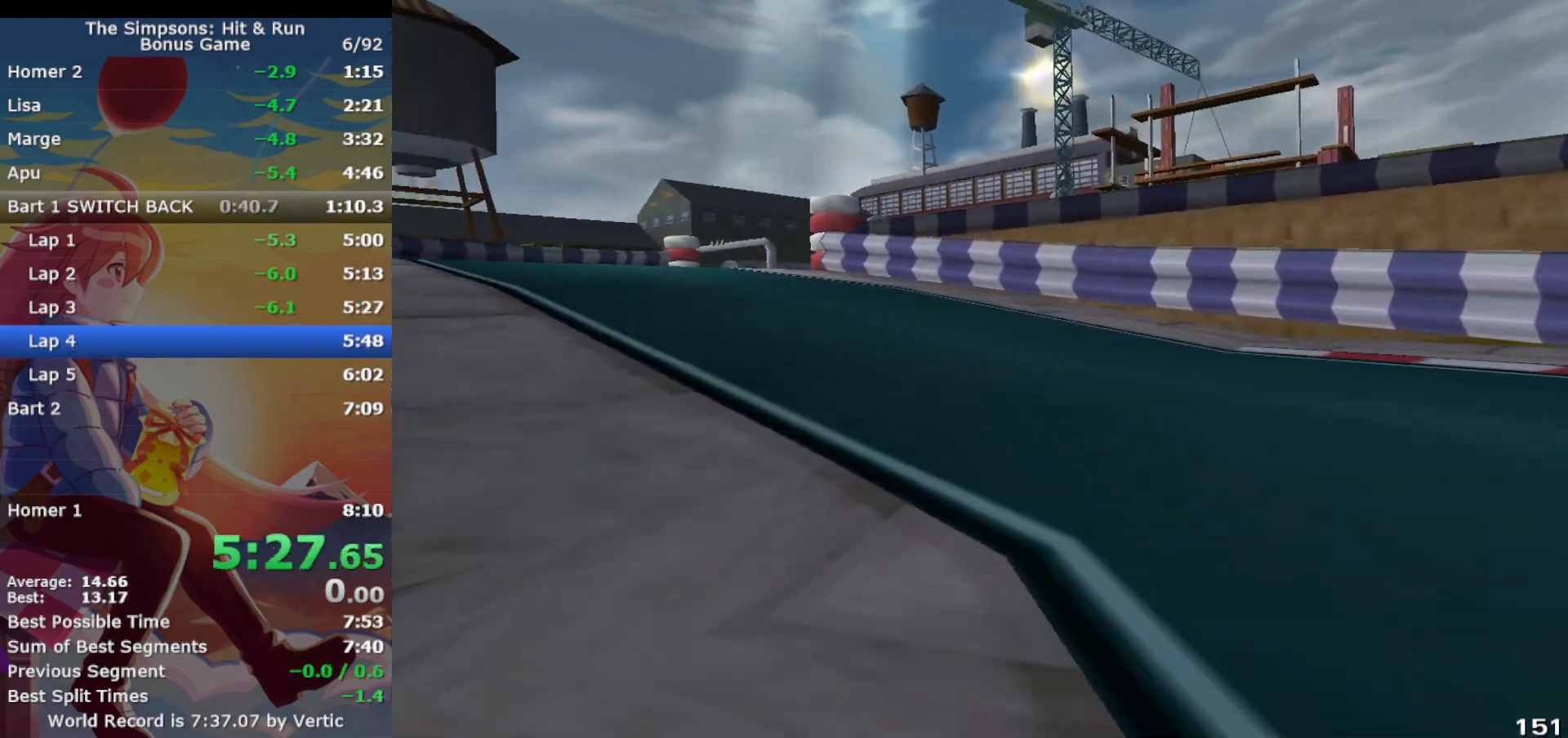
{"buttons": ["CROSS"], "left_stick": "left", "events": [[50, "CROSS", "down"]]}
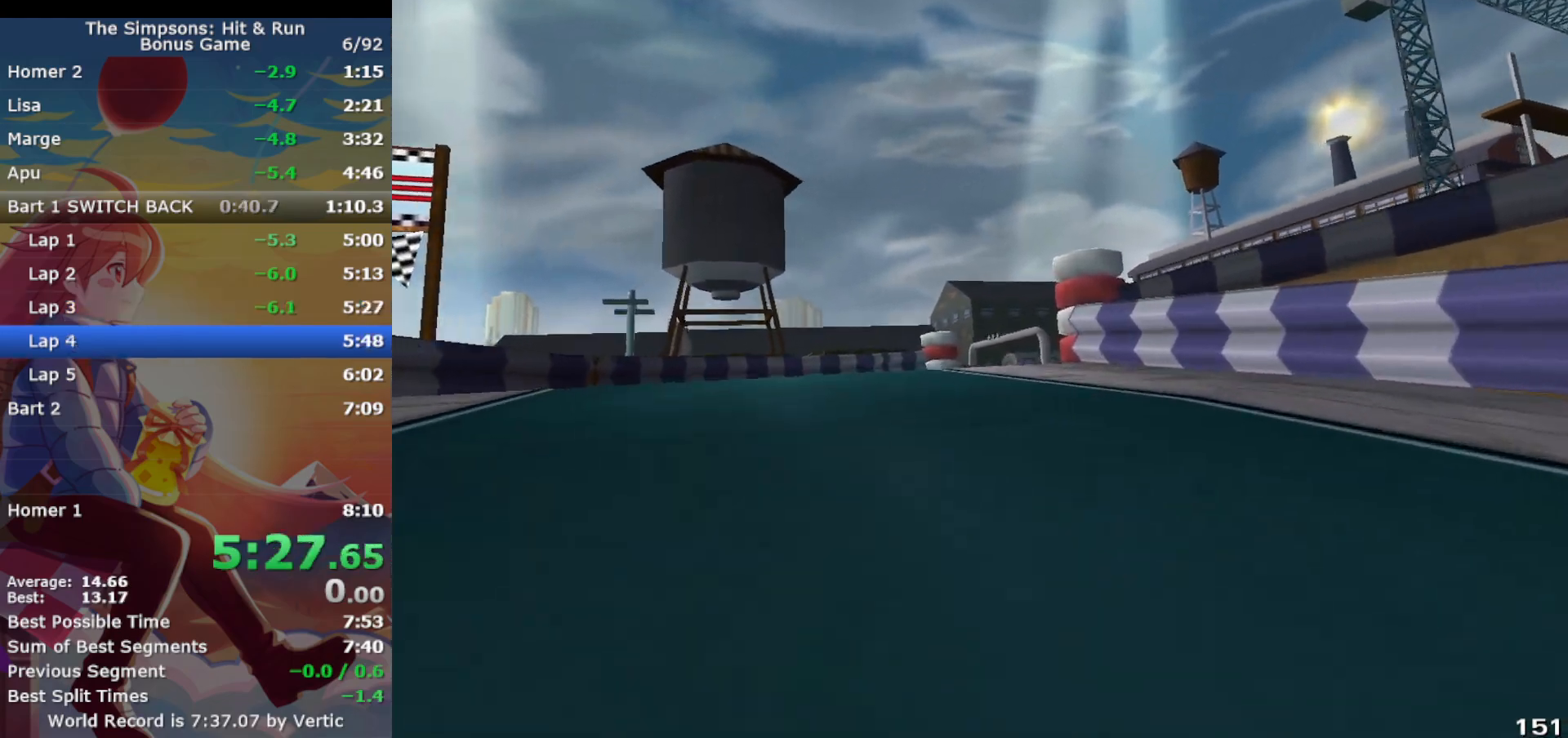
{"buttons": ["CROSS", "CIRCLE", "R1"], "left_stick": "right", "events": [[200, "left_stick", "right"], [250, "R1", "down"], [417, "CIRCLE", "down"], [450, "CROSS", "up"], [483, "CROSS", "down"]]}
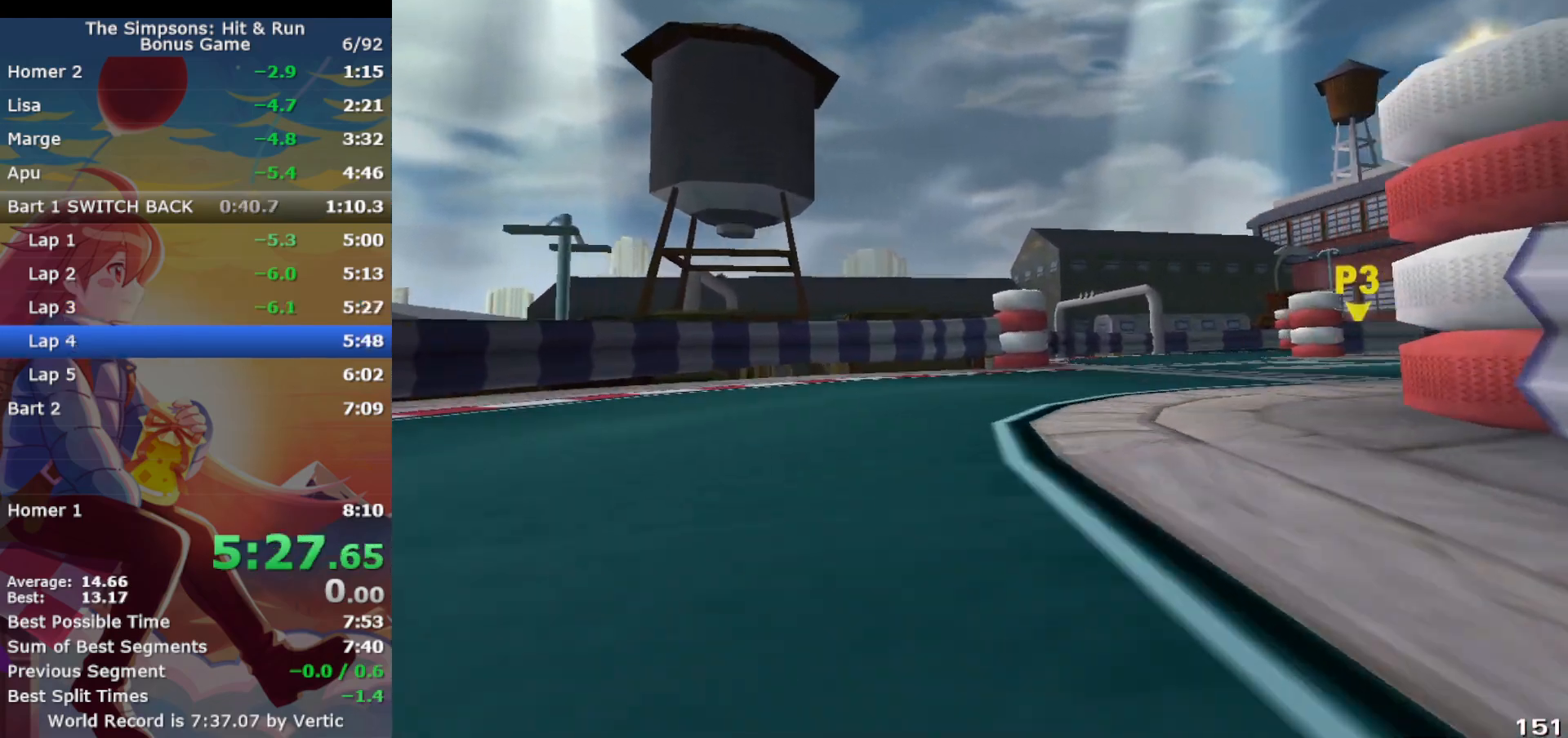
{"buttons": ["CROSS"], "left_stick": "right", "events": [[33, "CIRCLE", "up"], [450, "R1", "up"]]}
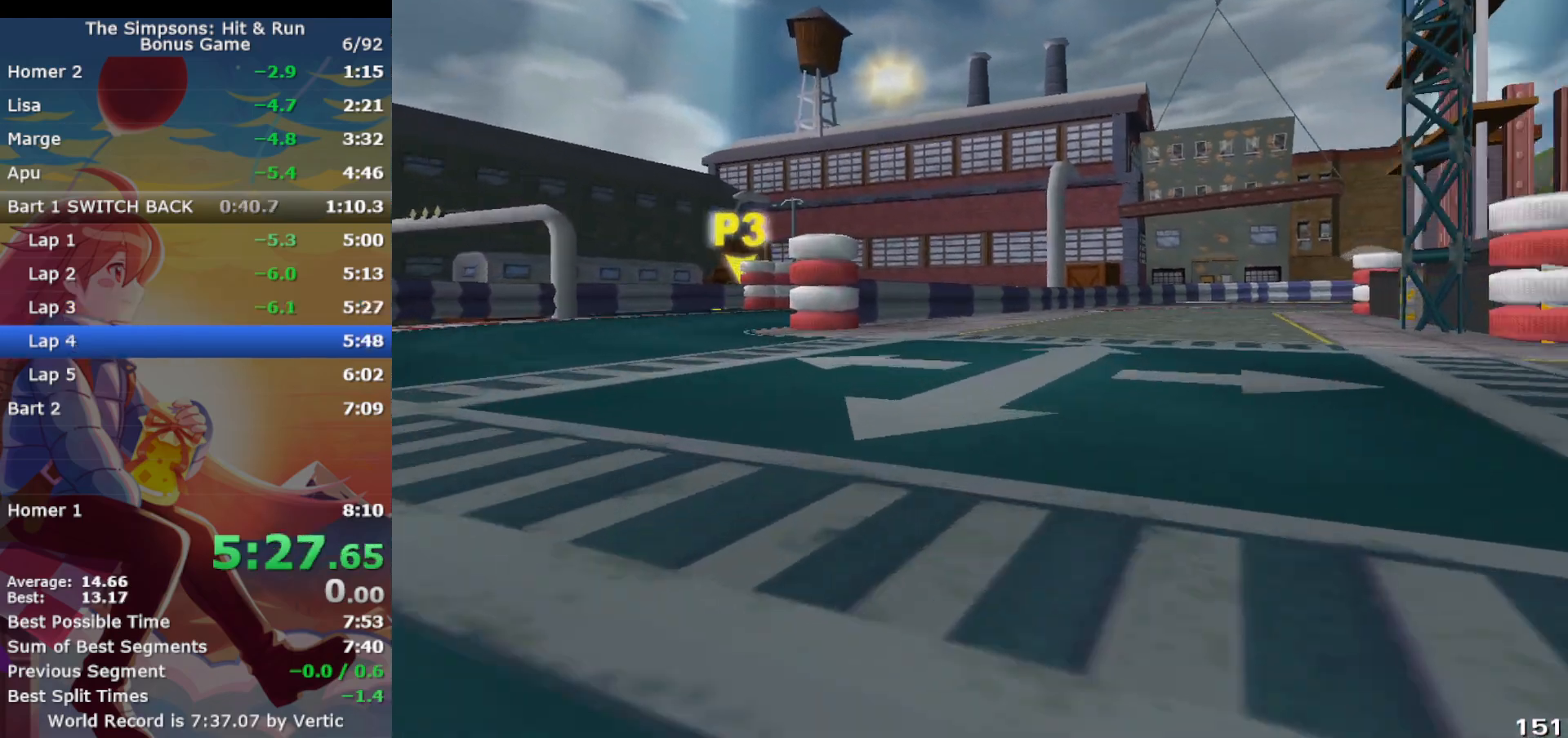
{"buttons": ["CROSS"], "left_stick": "right", "events": [[117, "left_stick", "center"], [367, "left_stick", "right"]]}
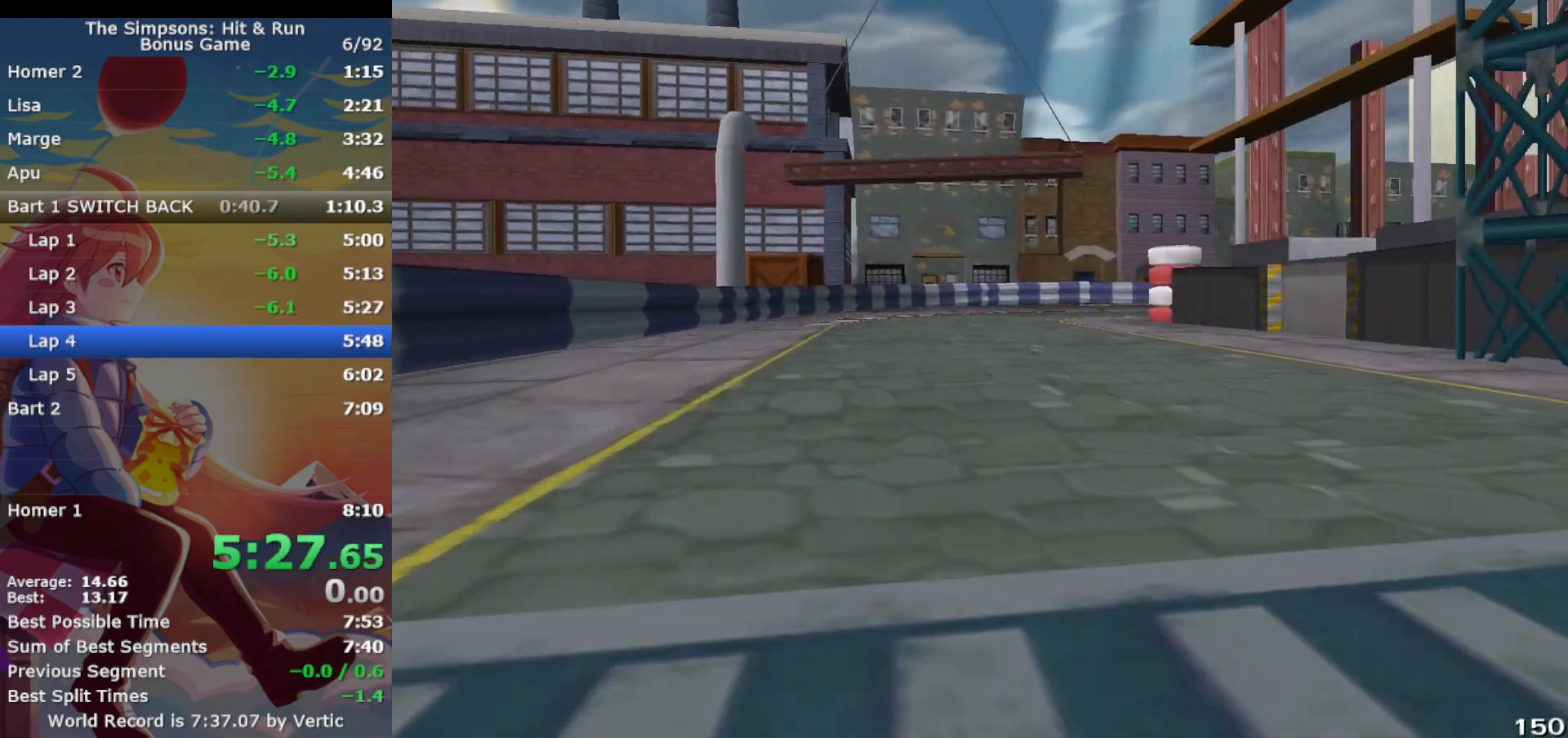
{"buttons": ["CROSS", "R1"], "left_stick": "center", "events": [[33, "left_stick", "center"], [117, "left_stick", "right"], [317, "R1", "down"], [467, "left_stick", "center"]]}
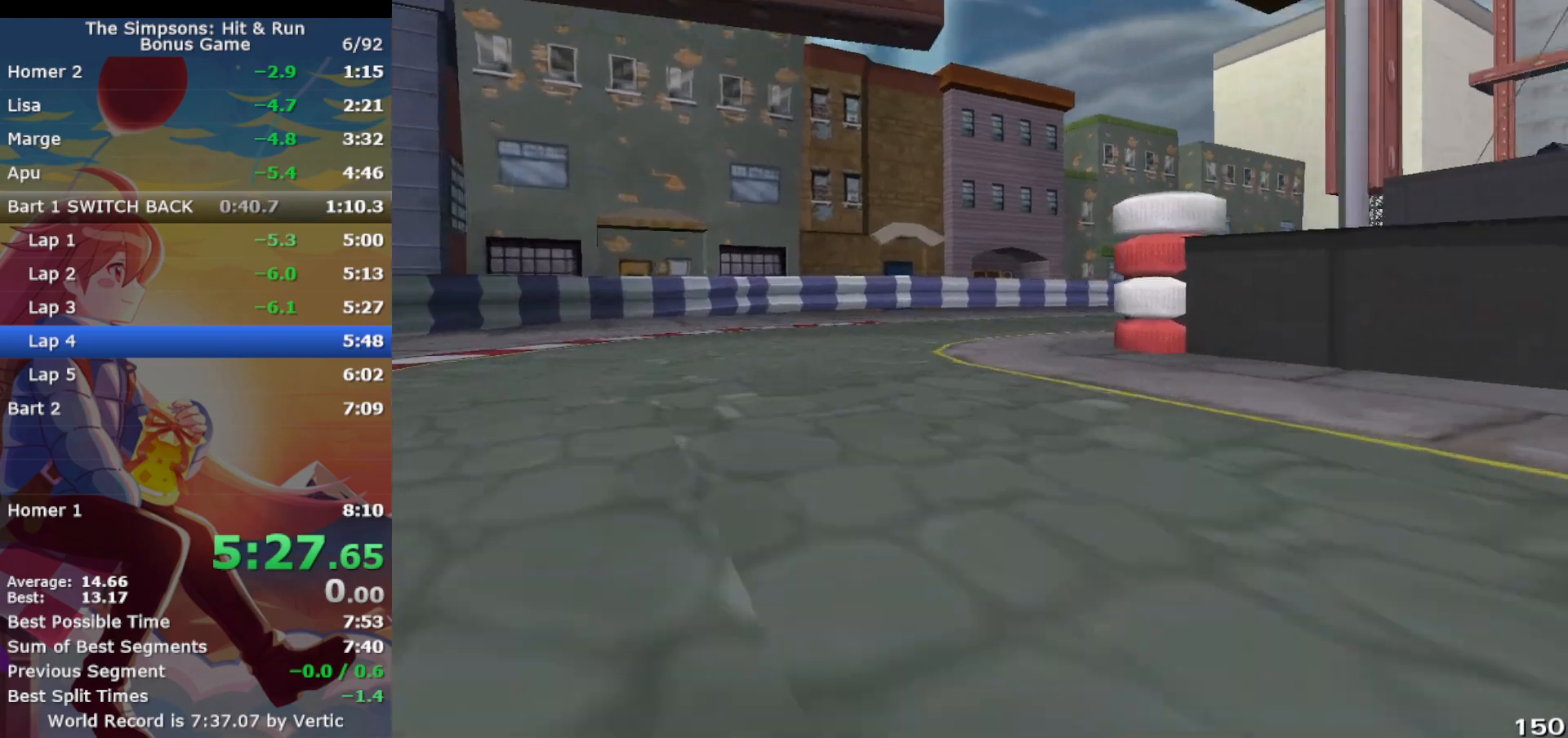
{"buttons": ["CROSS"], "left_stick": "right", "events": [[33, "left_stick", "right"], [67, "CIRCLE", "down"], [200, "CIRCLE", "up"], [267, "R1", "up"]]}
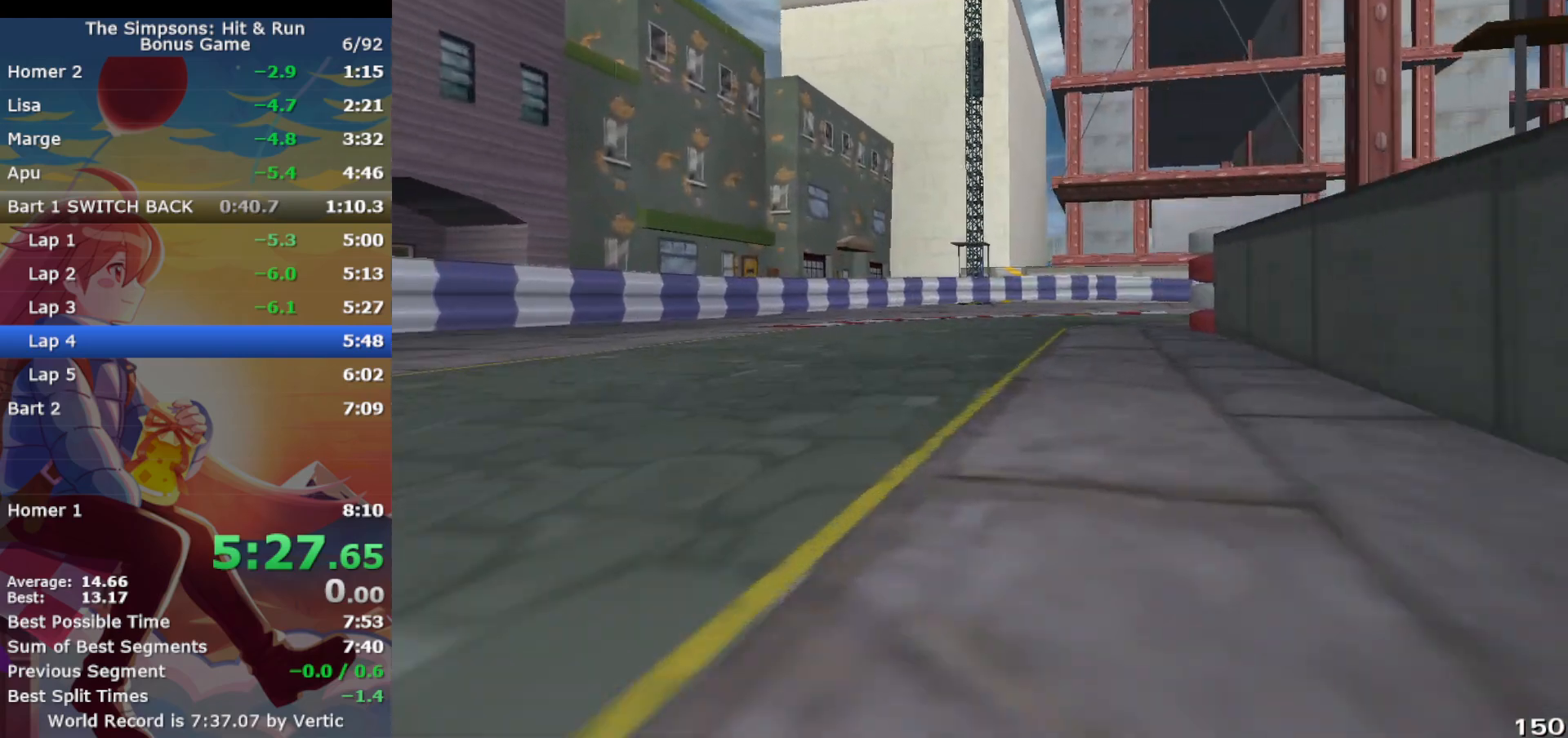
{"buttons": ["CROSS", "CIRCLE", "R1"], "left_stick": "right", "events": [[317, "R1", "down"], [400, "CIRCLE", "down"]]}
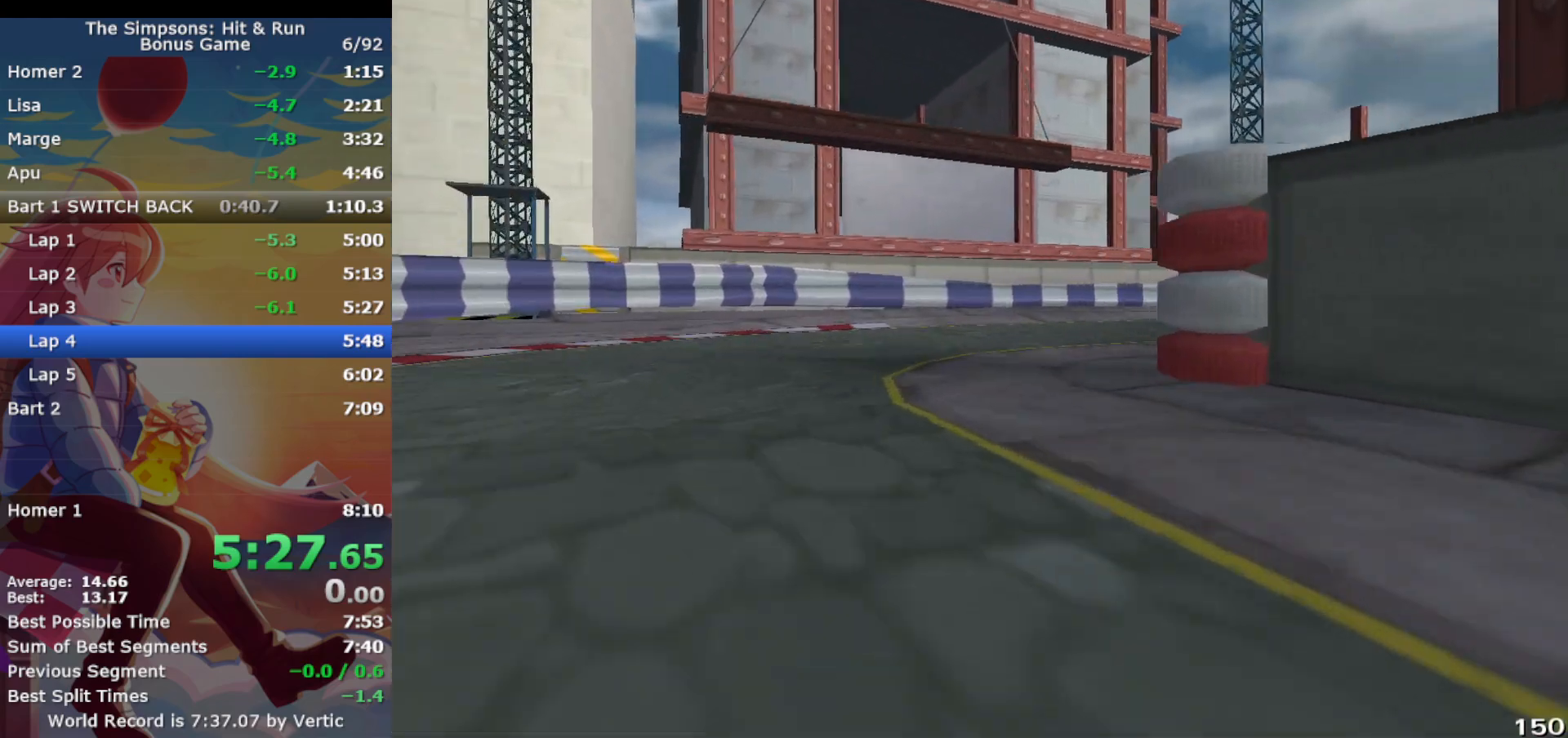
{"buttons": ["CROSS"], "left_stick": "center", "events": [[33, "CIRCLE", "up"], [117, "R1", "up"], [467, "left_stick", "center"]]}
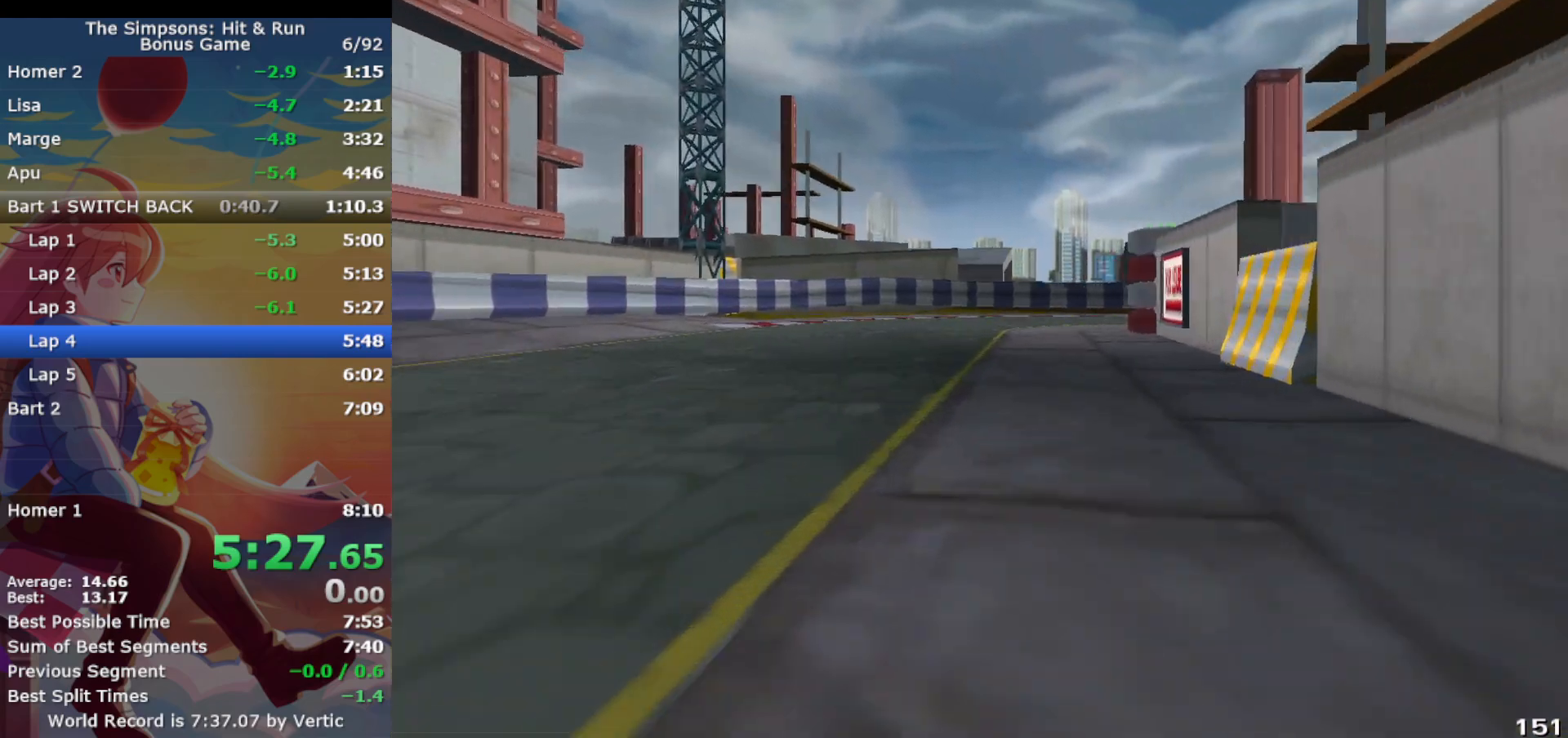
{"buttons": ["CROSS", "R1"], "left_stick": "right", "events": [[117, "left_stick", "right"], [417, "R1", "down"]]}
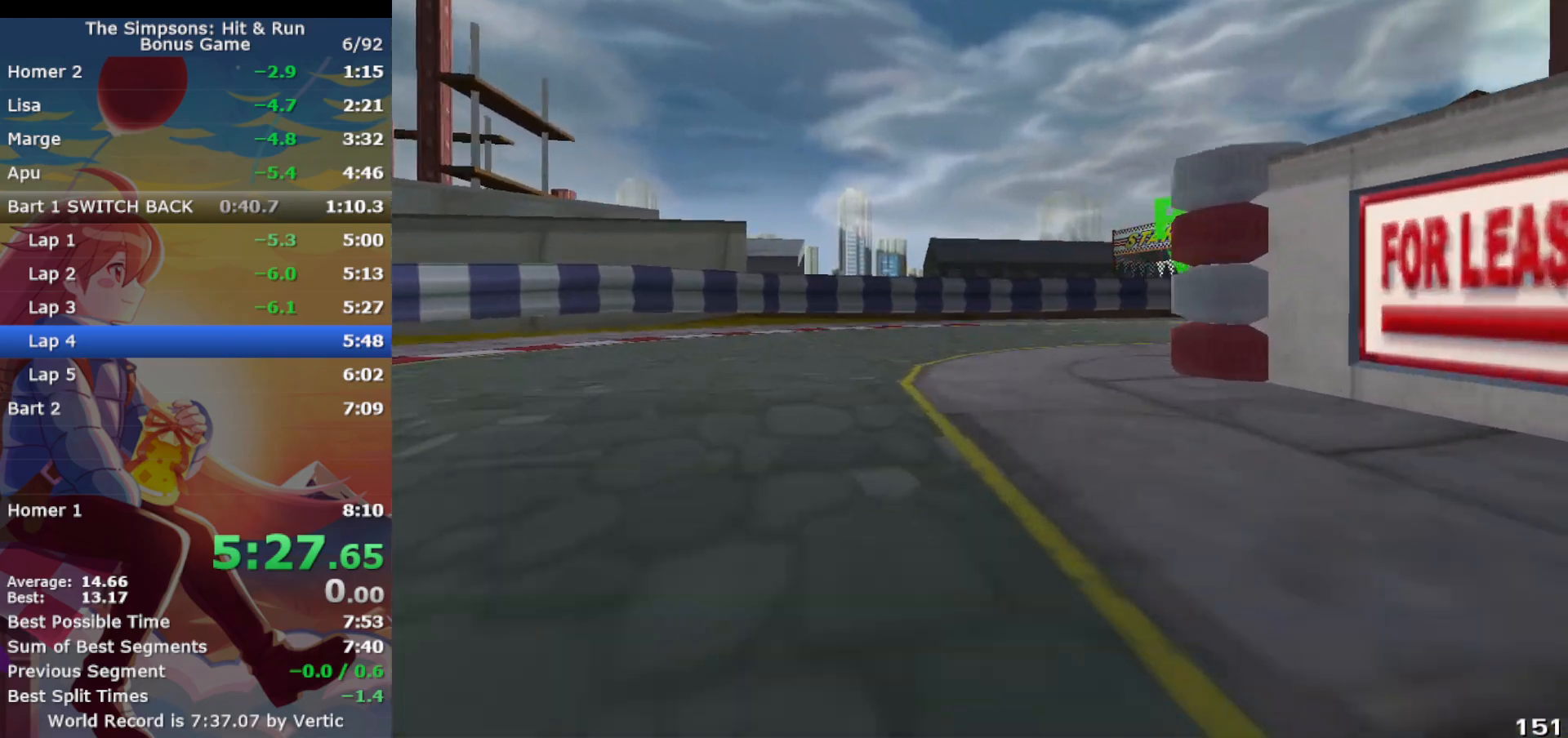
{"buttons": ["CROSS"], "left_stick": "right", "events": [[33, "CIRCLE", "down"], [200, "CIRCLE", "up"], [317, "R1", "up"]]}
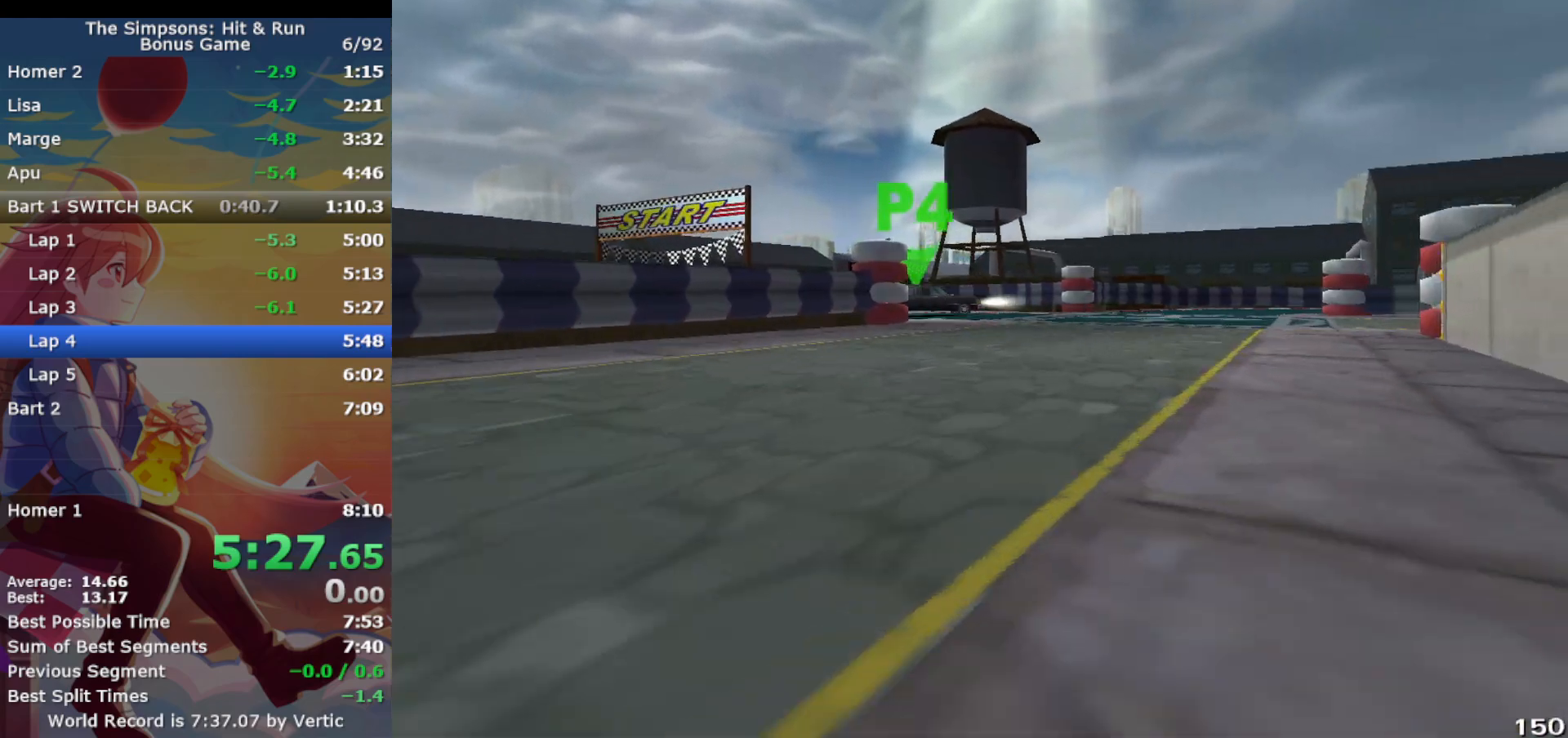
{"buttons": ["CROSS"], "left_stick": "center", "events": [[83, "left_stick", "center"]]}